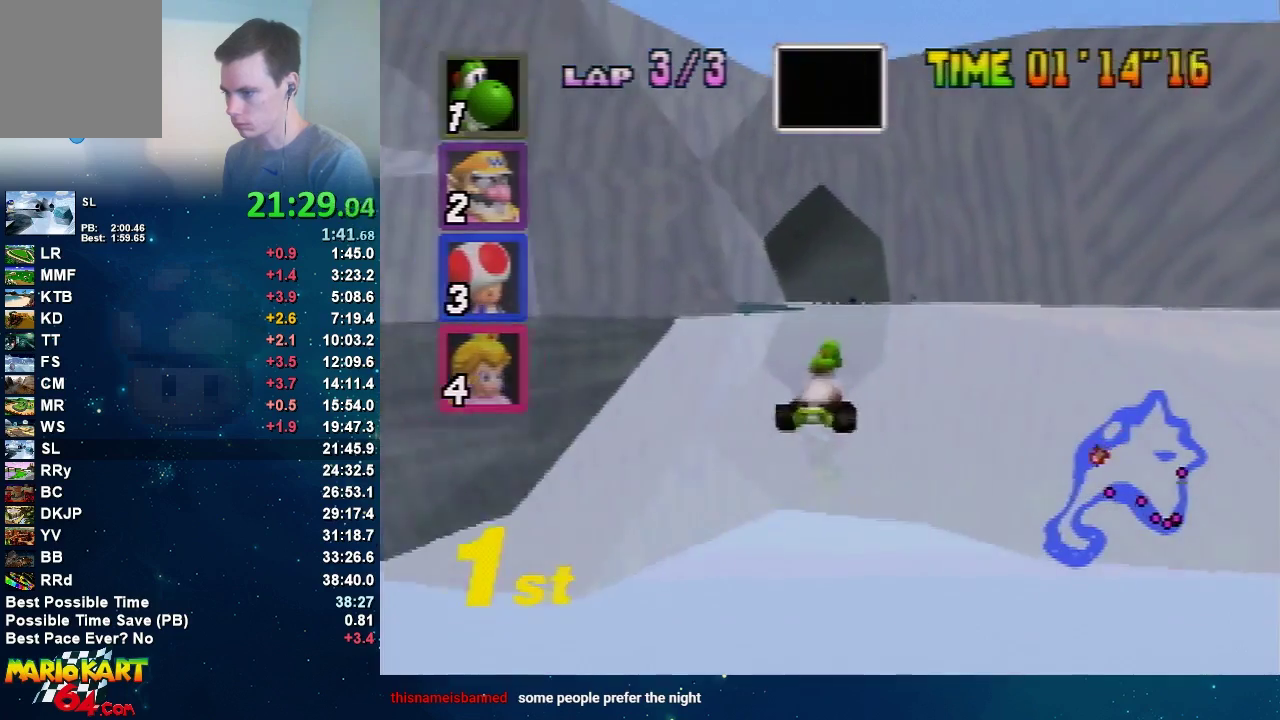
Gameplay with a controller (Nintendo layout); each line is a JSON object with the inputs held at the frame after it. "events" lists button and stick changes between this image and that frame as [ms after this image, input, new state], when the widget could be followed in between. Not read: L3 R1 R3.
{"buttons": ["A"], "left_stick": "right", "events": [[267, "left_stick", "left"], [500, "left_stick", "right"]]}
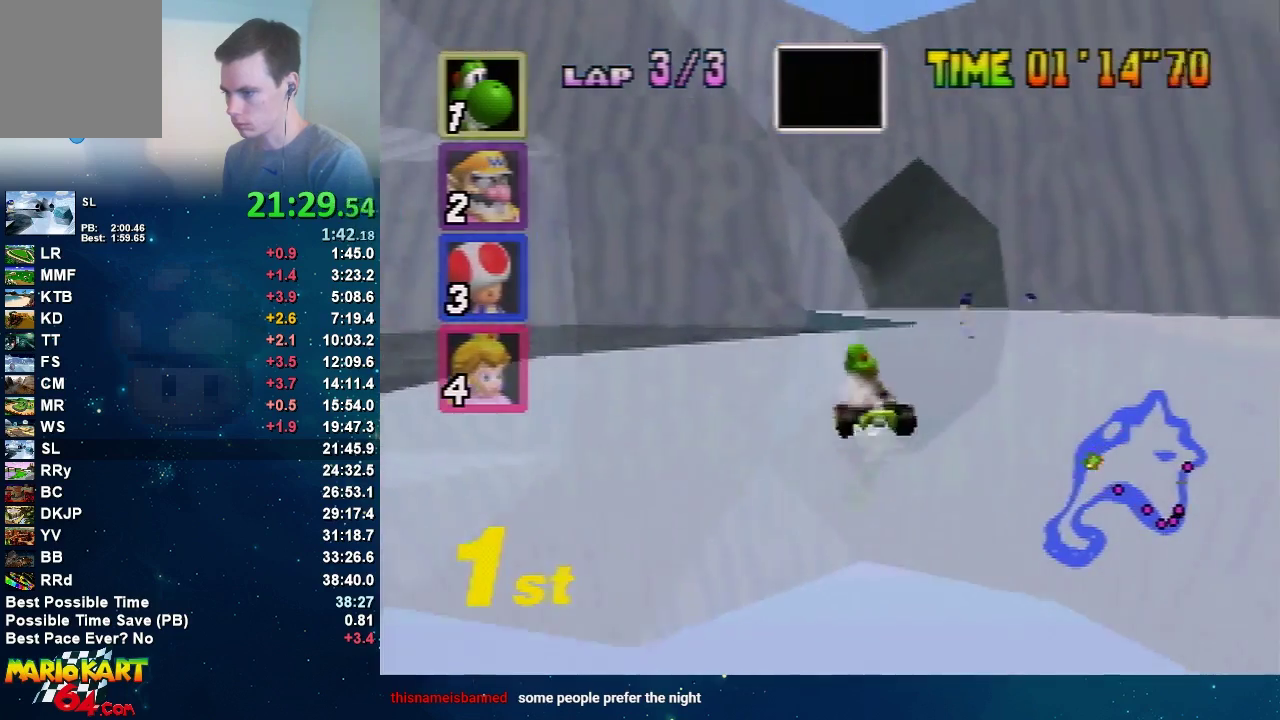
{"buttons": ["A"], "left_stick": "right", "events": []}
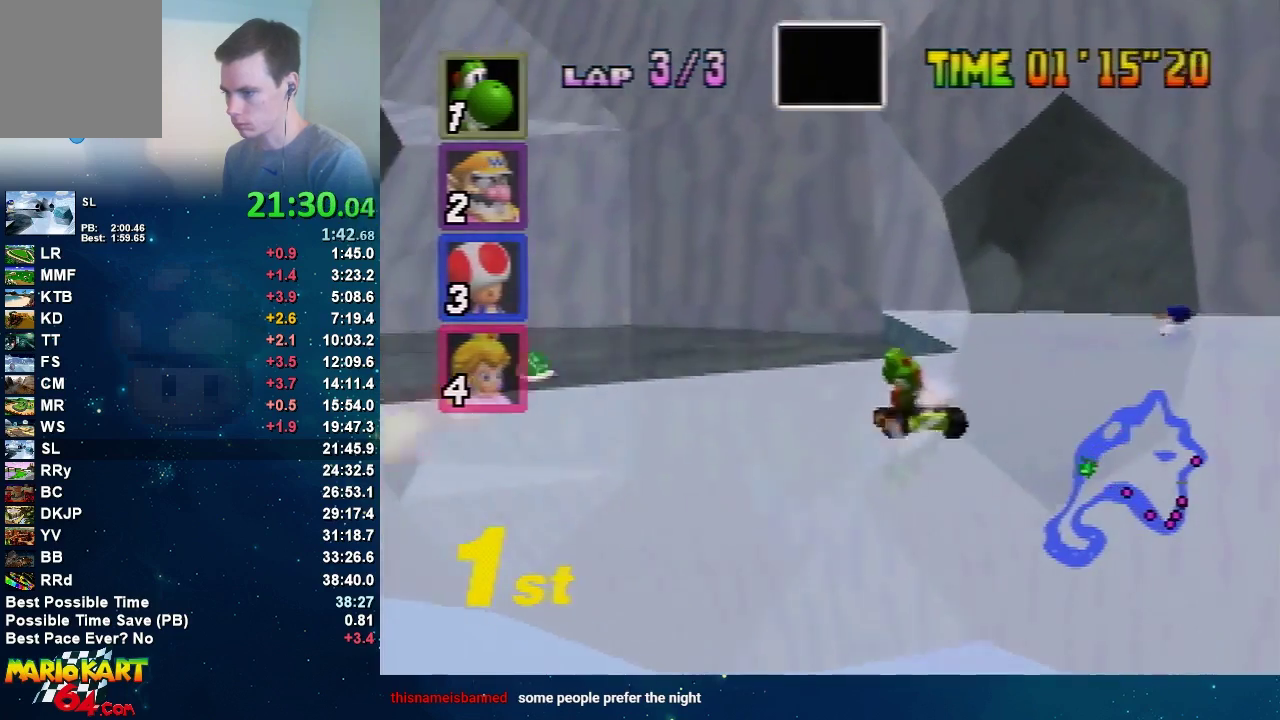
{"buttons": ["A"], "left_stick": "right", "events": [[333, "left_stick", "up-right"], [467, "left_stick", "right"]]}
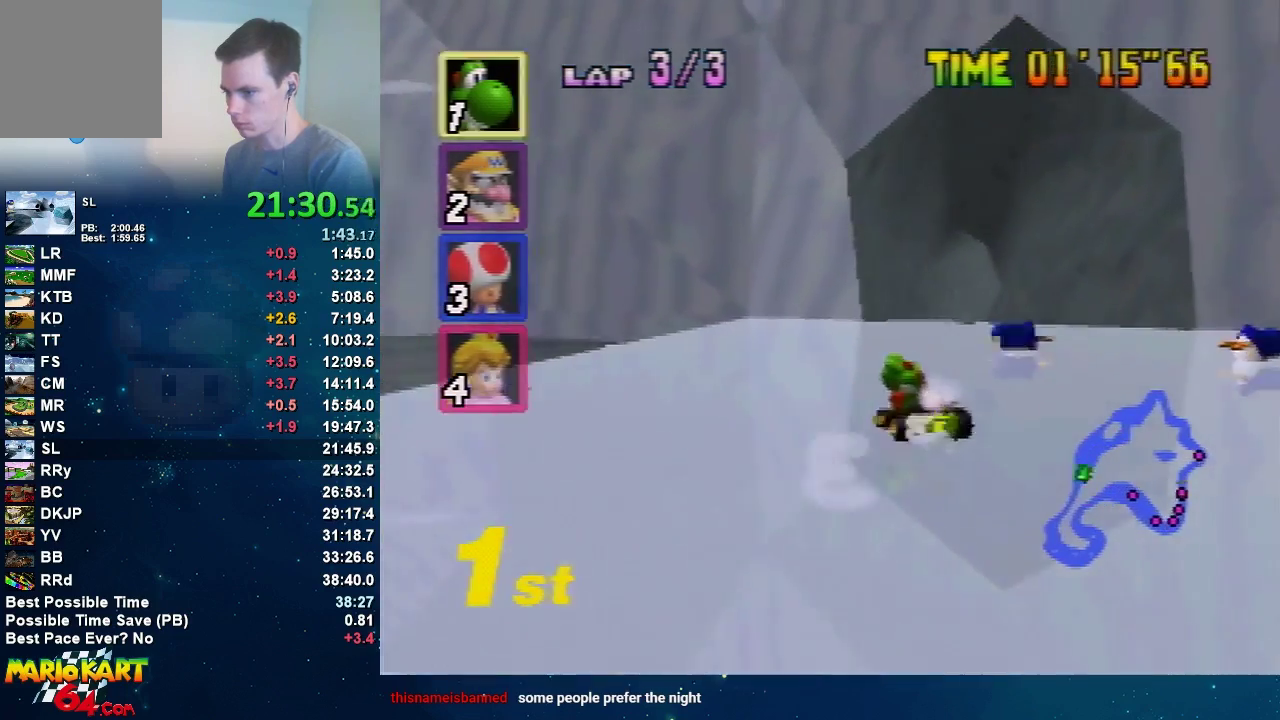
{"buttons": ["A"], "left_stick": "up-left", "events": [[100, "left_stick", "up-left"], [167, "left_stick", "right"], [467, "left_stick", "up-left"]]}
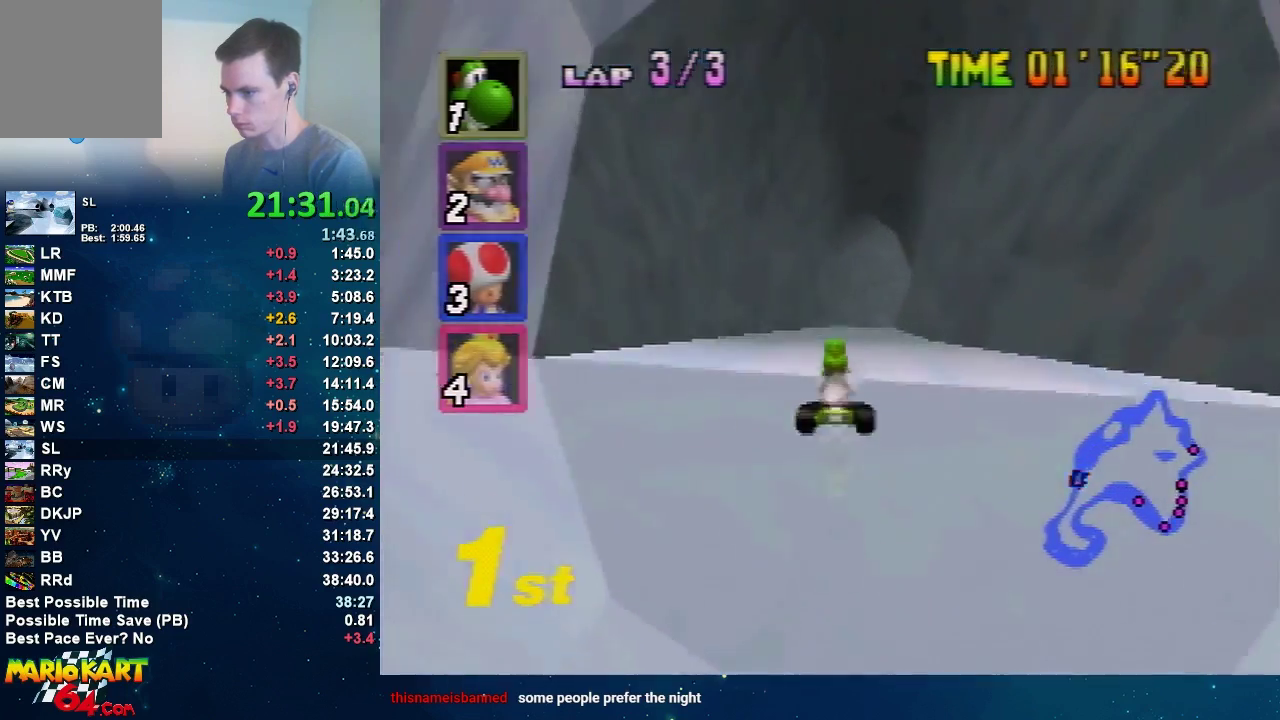
{"buttons": ["A"], "left_stick": "left", "events": [[33, "left_stick", "center"], [233, "left_stick", "right"], [500, "left_stick", "left"]]}
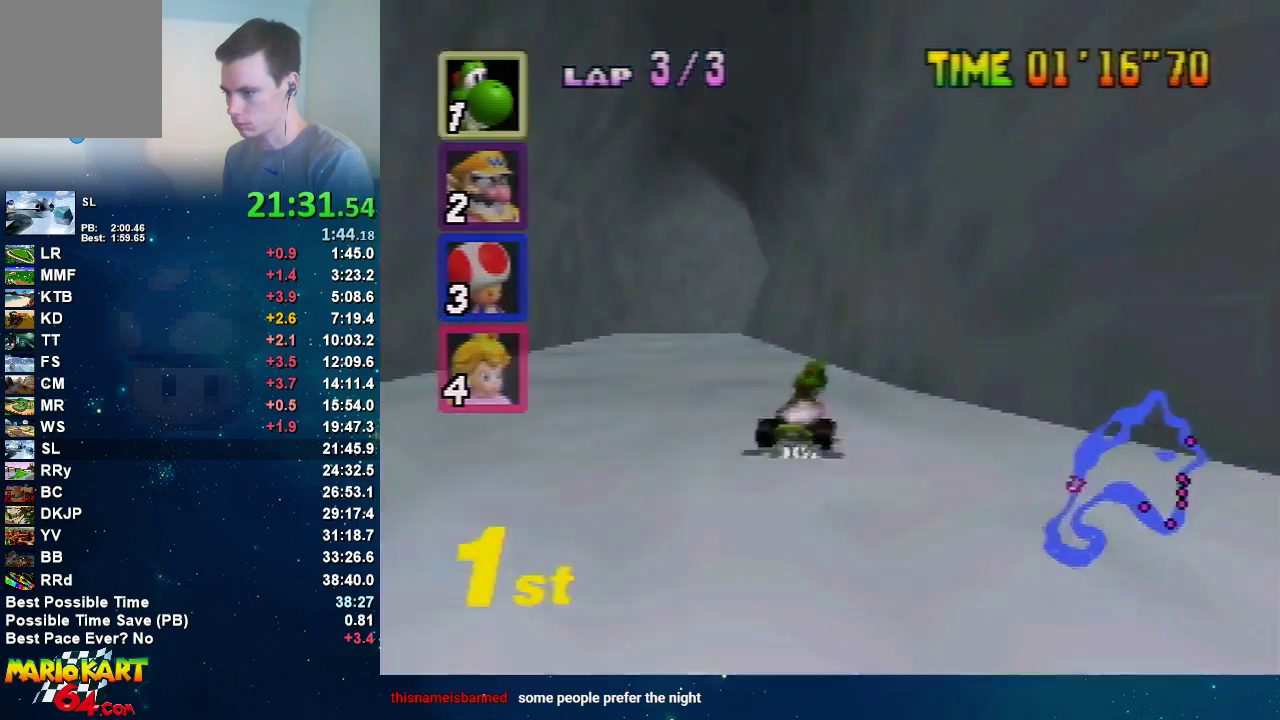
{"buttons": ["A"], "left_stick": "left", "events": [[434, "left_stick", "up-right"], [501, "left_stick", "left"]]}
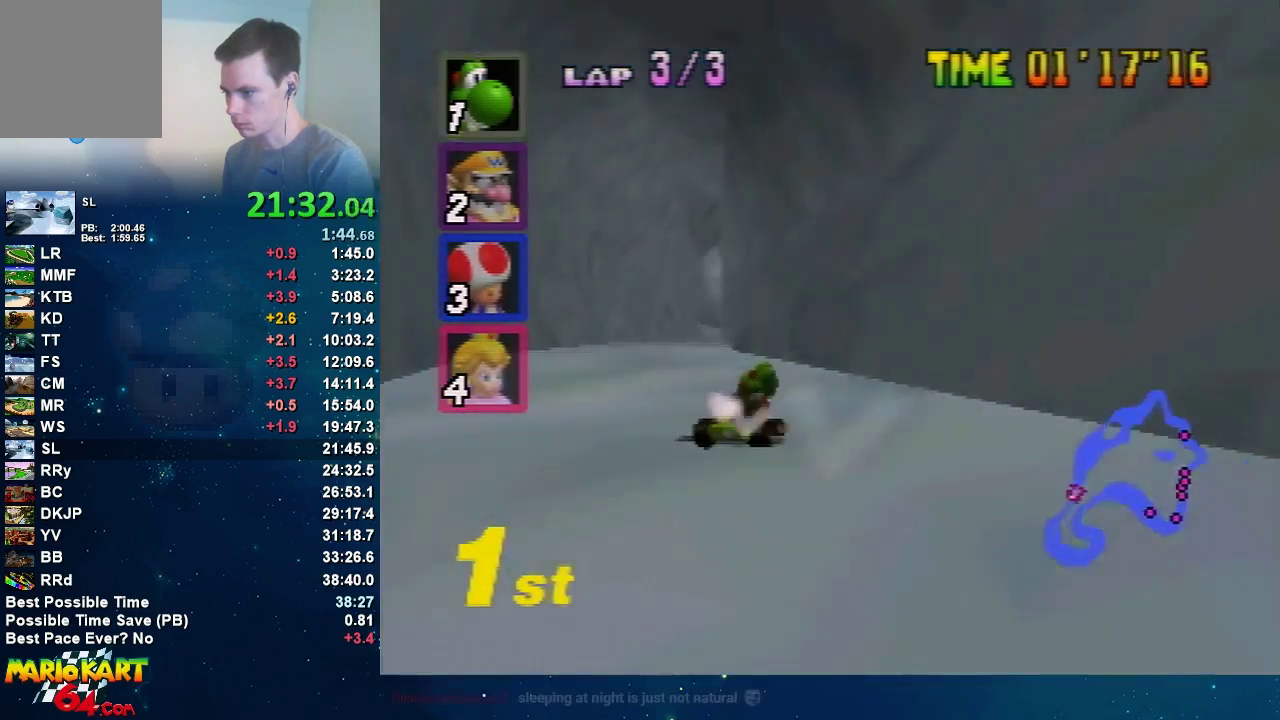
{"buttons": ["A"], "left_stick": "center", "events": [[133, "left_stick", "up-right"], [200, "left_stick", "left"], [433, "left_stick", "center"]]}
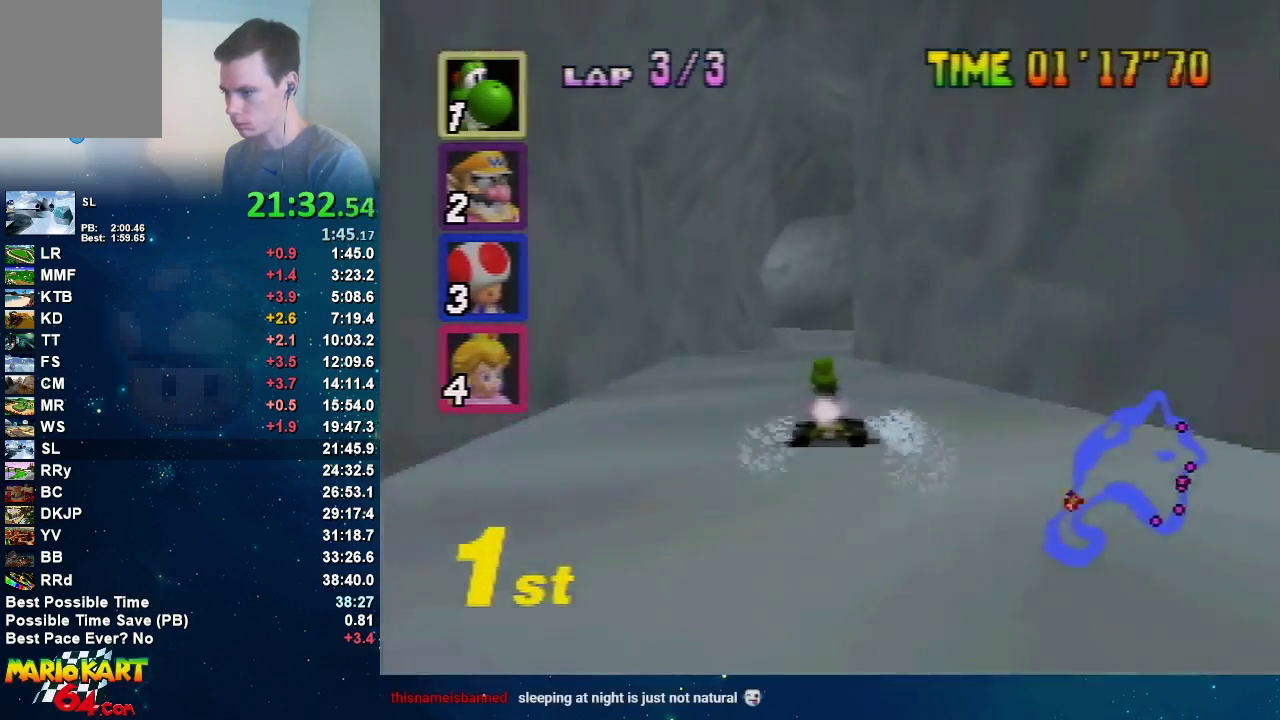
{"buttons": ["A"], "left_stick": "right", "events": [[100, "left_stick", "left"], [300, "left_stick", "center"], [434, "left_stick", "right"]]}
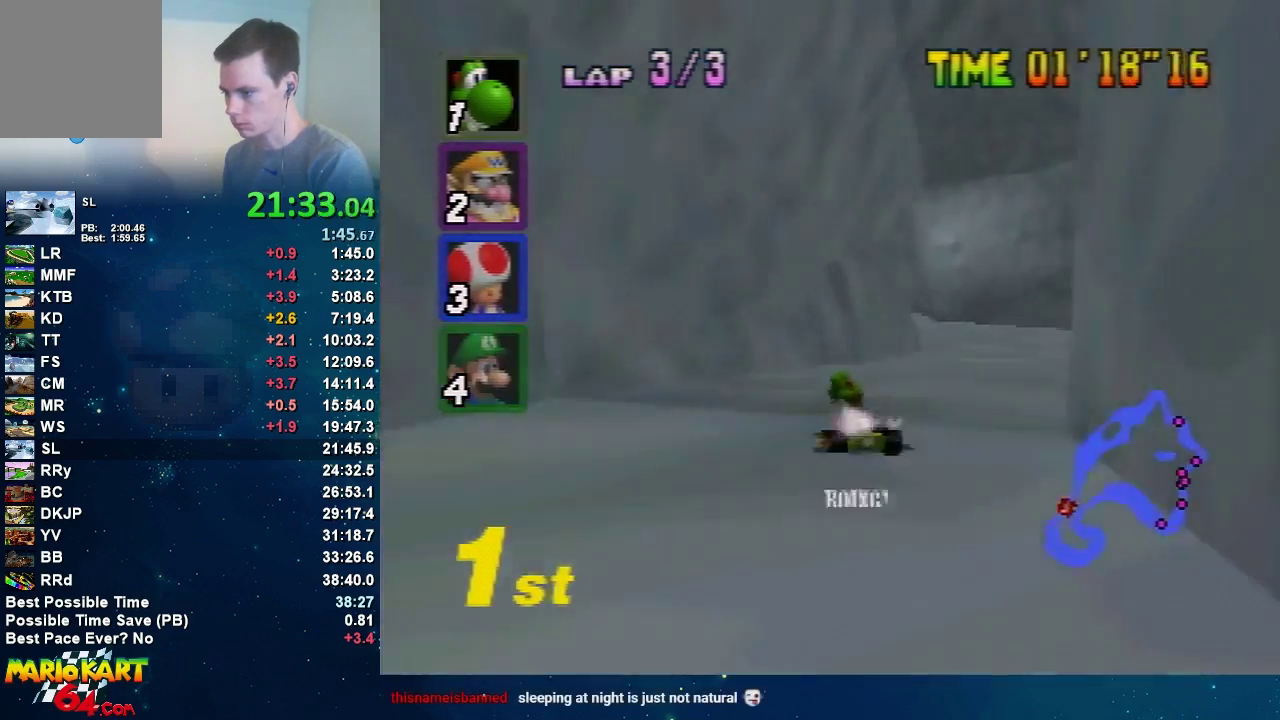
{"buttons": ["A"], "left_stick": "up-right", "events": [[300, "left_stick", "up-left"], [400, "left_stick", "right"], [467, "left_stick", "up-right"]]}
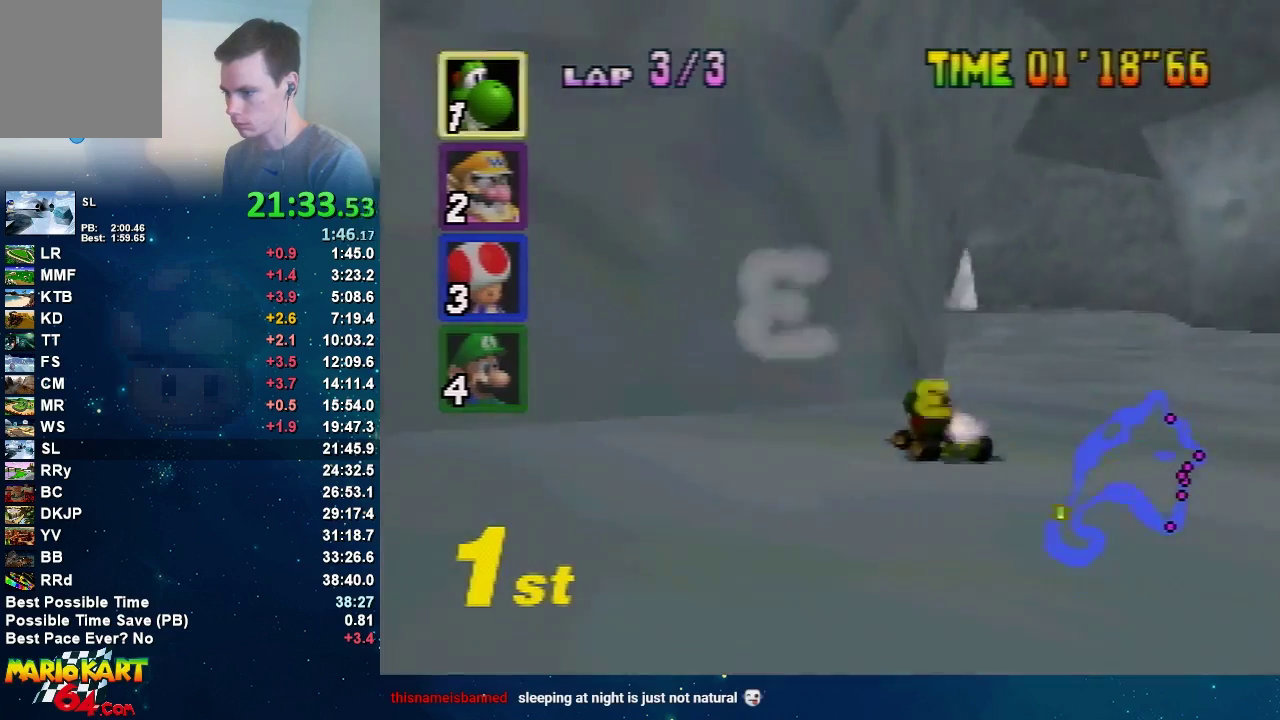
{"buttons": ["A"], "left_stick": "left", "events": [[33, "left_stick", "up-left"], [100, "left_stick", "up-right"], [234, "left_stick", "left"]]}
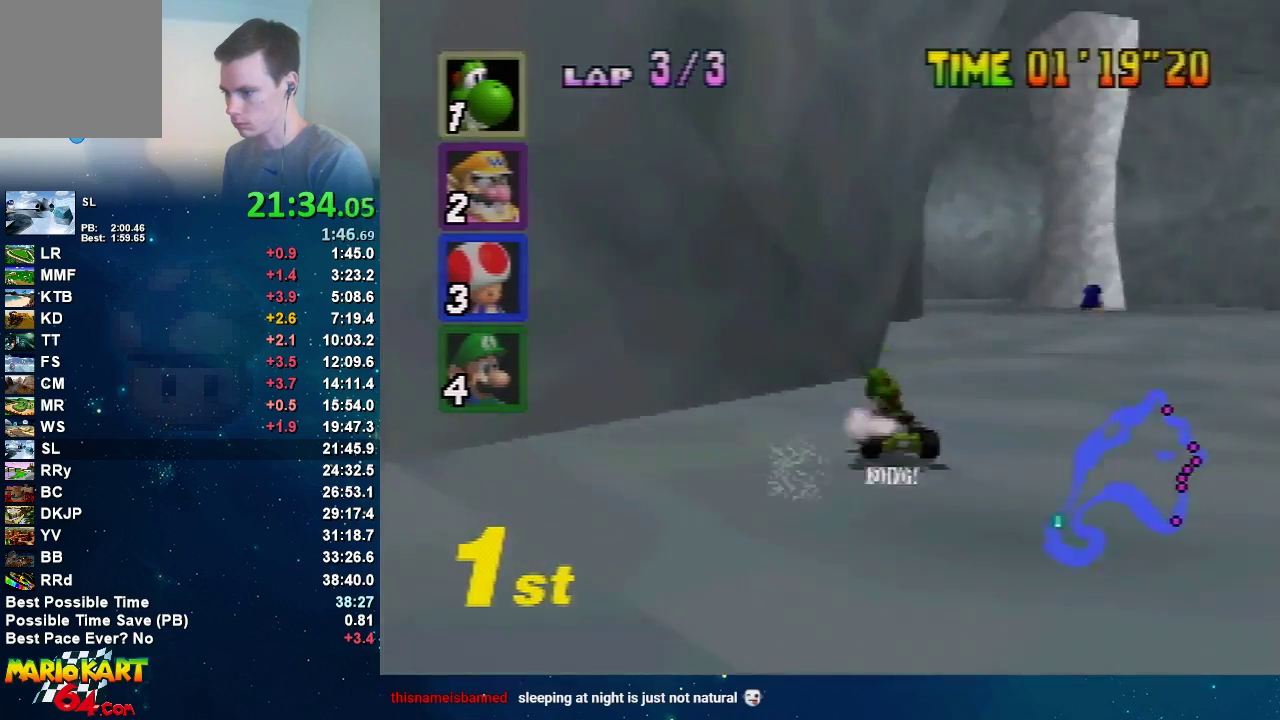
{"buttons": ["A"], "left_stick": "up-left", "events": [[66, "left_stick", "center"], [133, "left_stick", "right"], [433, "left_stick", "up-right"], [500, "left_stick", "up-left"]]}
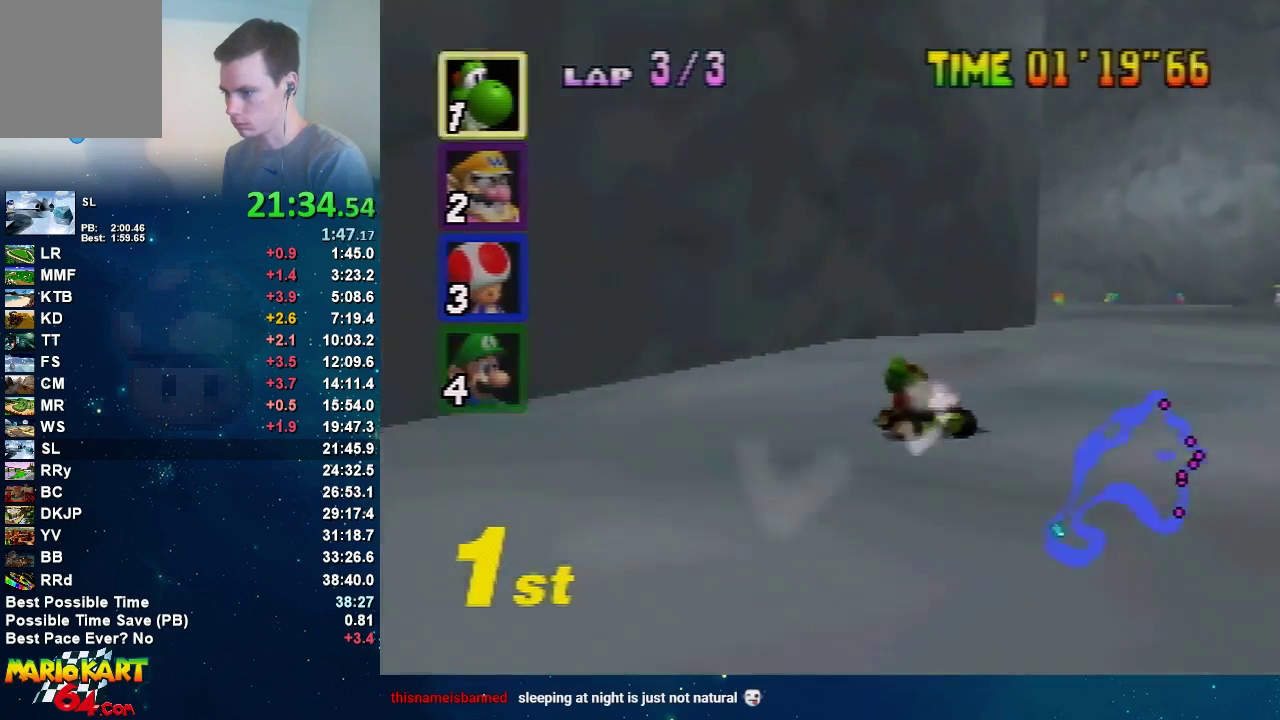
{"buttons": ["A"], "left_stick": "left", "events": [[67, "left_stick", "right"], [234, "left_stick", "up-left"], [334, "left_stick", "up-right"], [434, "left_stick", "left"]]}
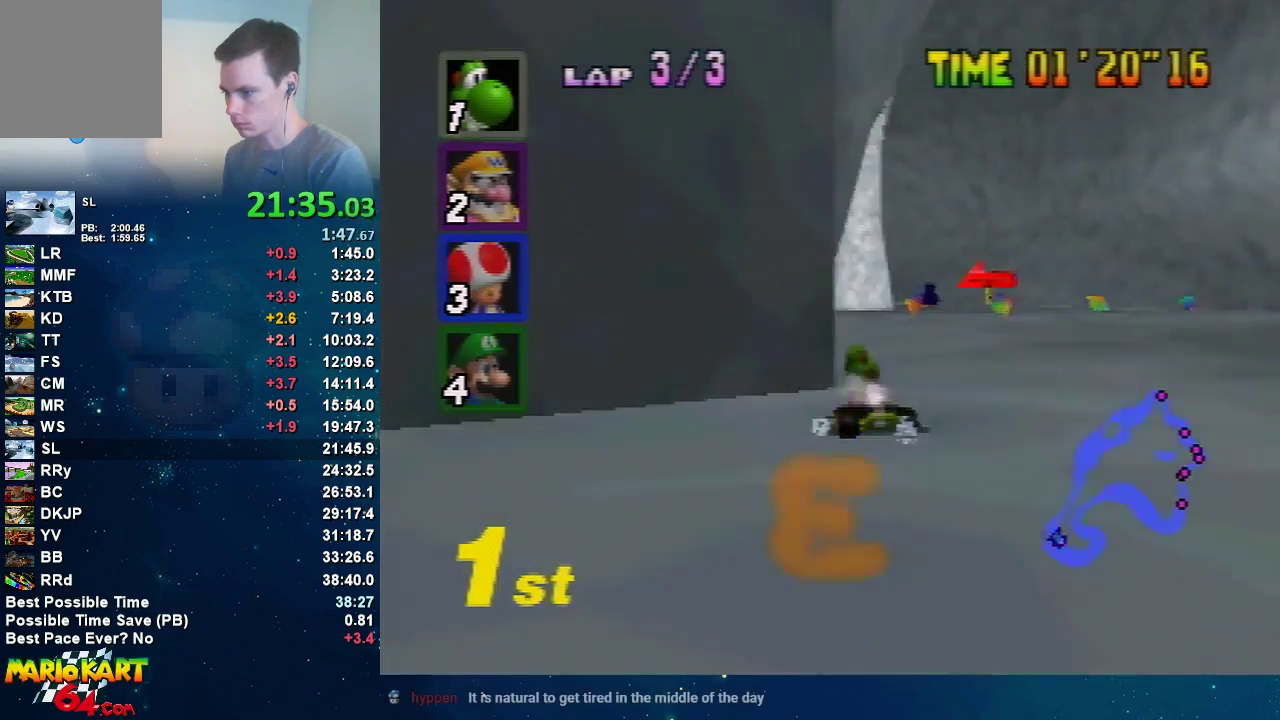
{"buttons": ["A"], "left_stick": "left", "events": []}
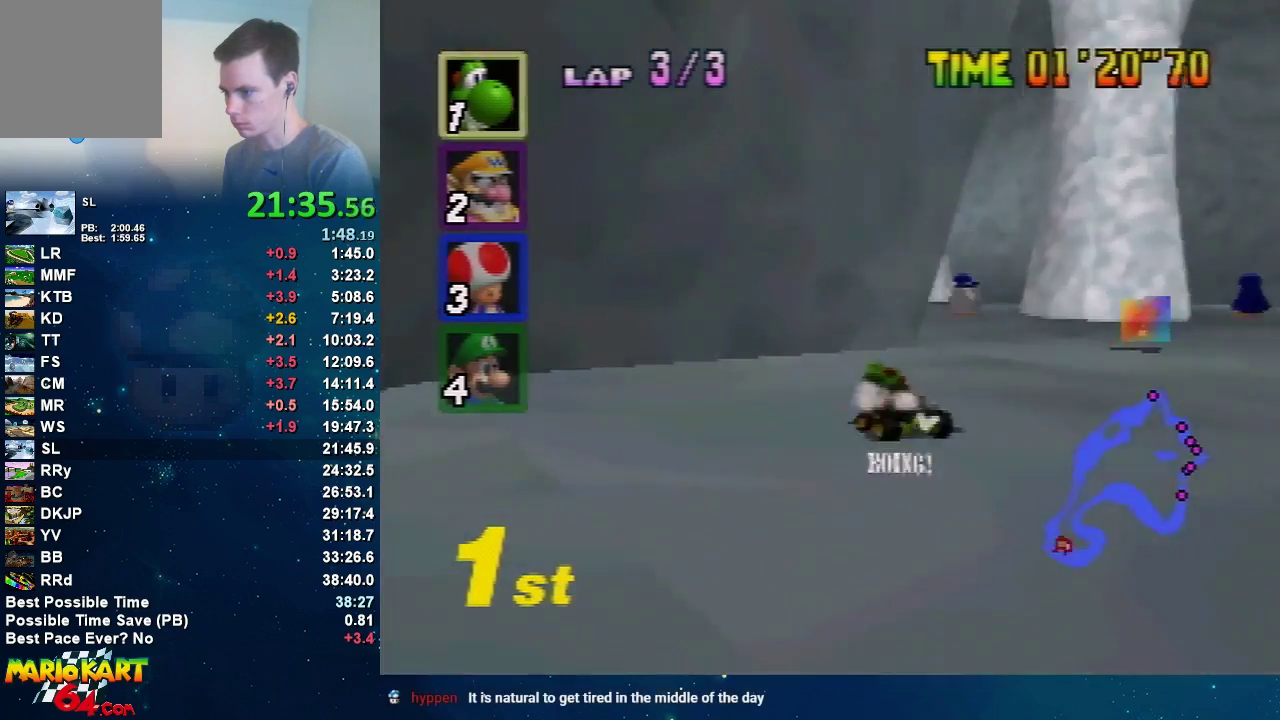
{"buttons": ["A"], "left_stick": "right", "events": [[200, "left_stick", "right"]]}
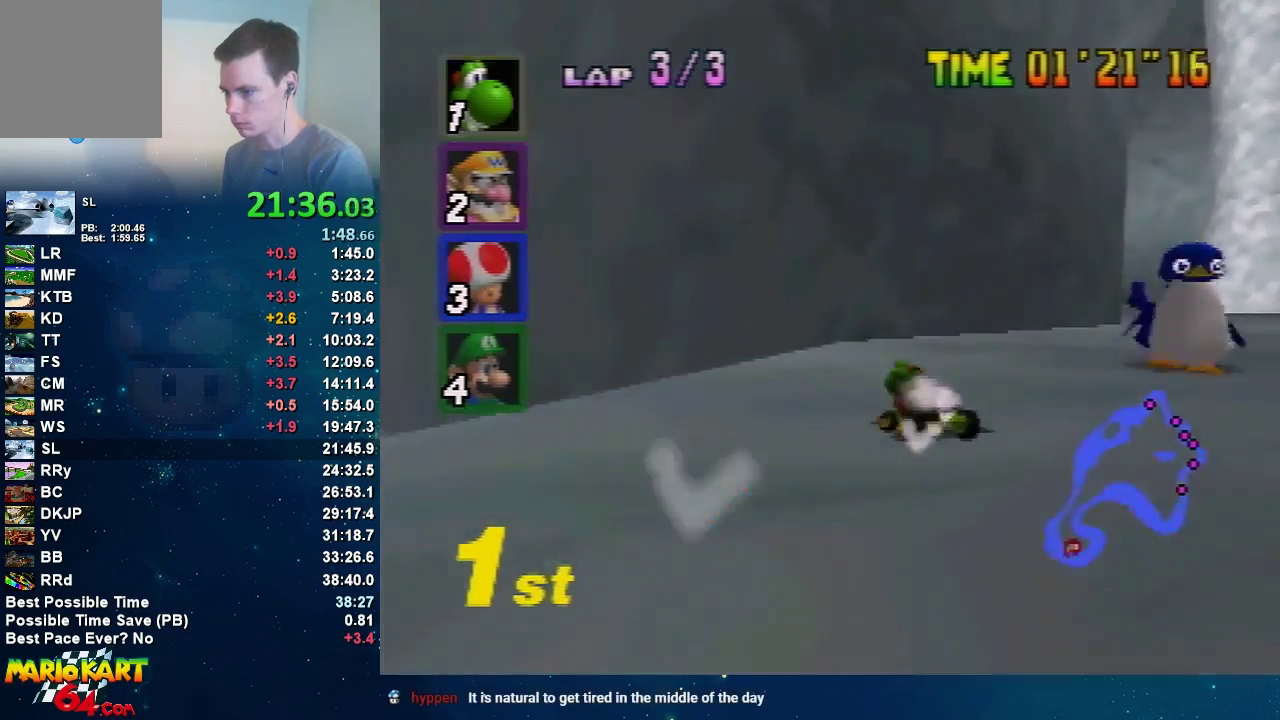
{"buttons": ["A"], "left_stick": "right", "events": [[333, "left_stick", "up-left"], [433, "left_stick", "right"]]}
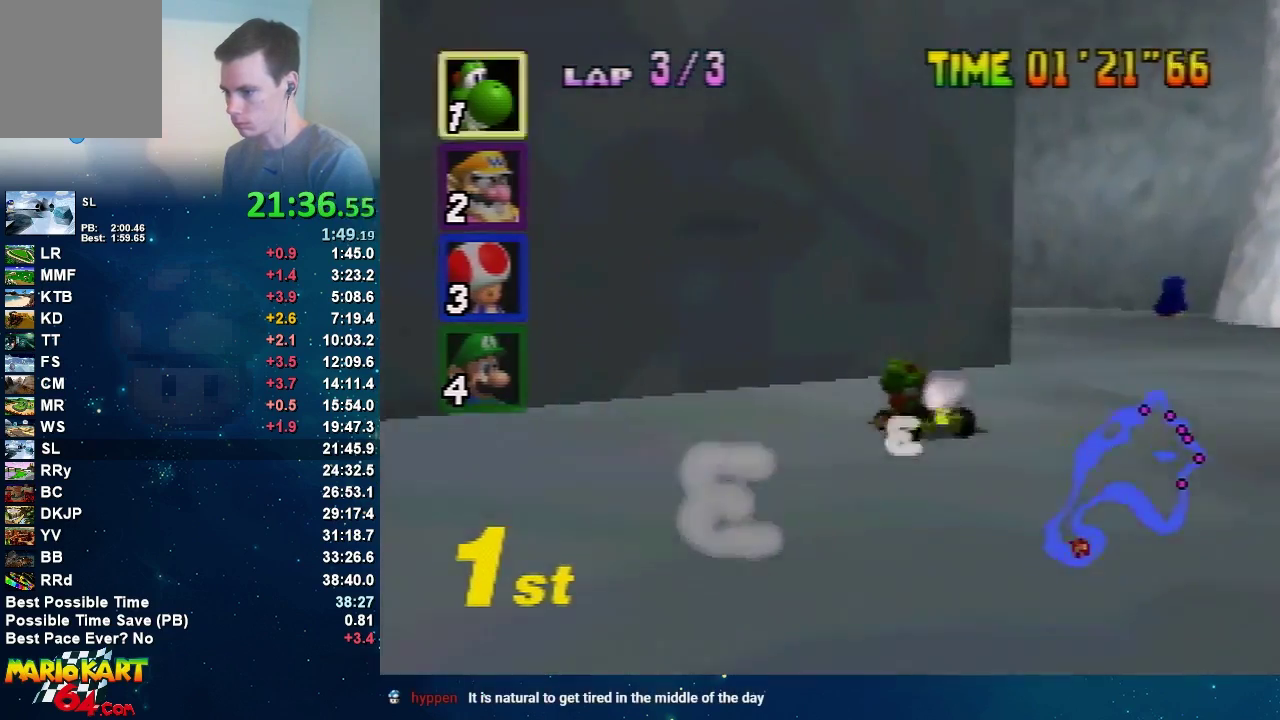
{"buttons": ["A"], "left_stick": "left", "events": [[33, "left_stick", "up-right"], [100, "left_stick", "left"]]}
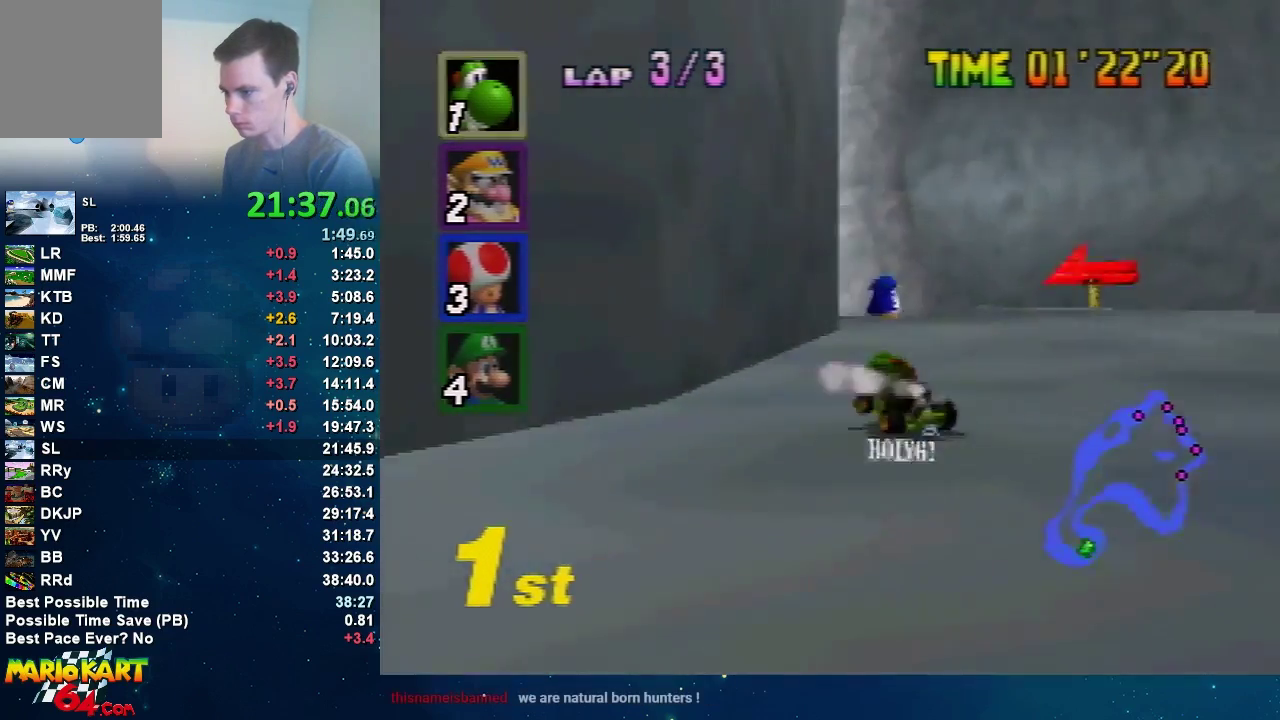
{"buttons": ["A"], "left_stick": "left", "events": []}
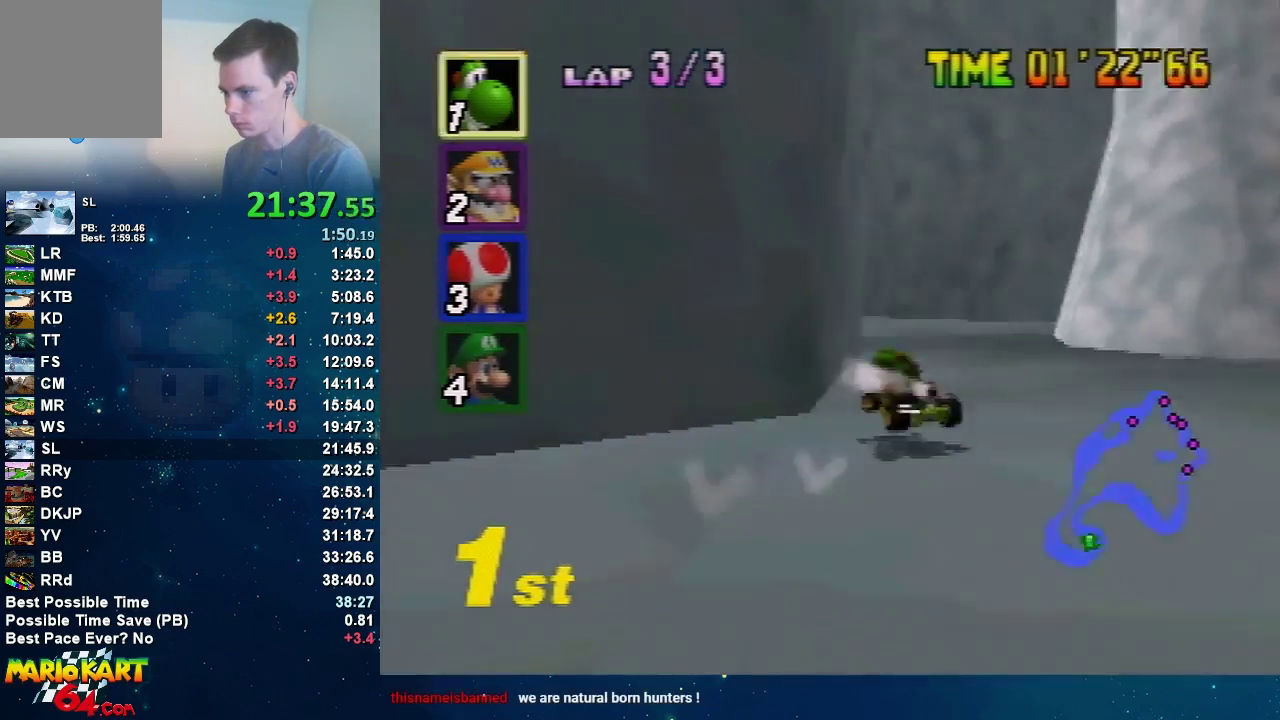
{"buttons": ["A"], "left_stick": "center", "events": [[167, "left_stick", "right"], [300, "left_stick", "center"]]}
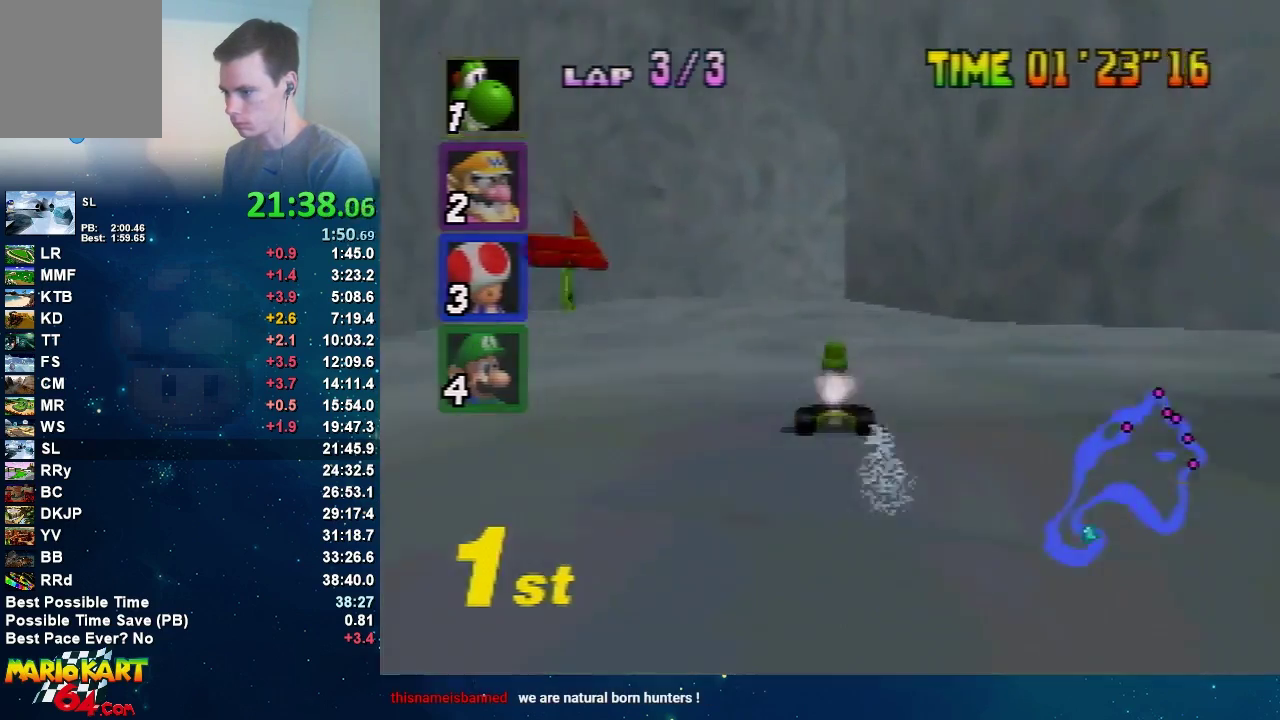
{"buttons": ["A"], "left_stick": "left", "events": [[100, "left_stick", "right"], [233, "left_stick", "left"]]}